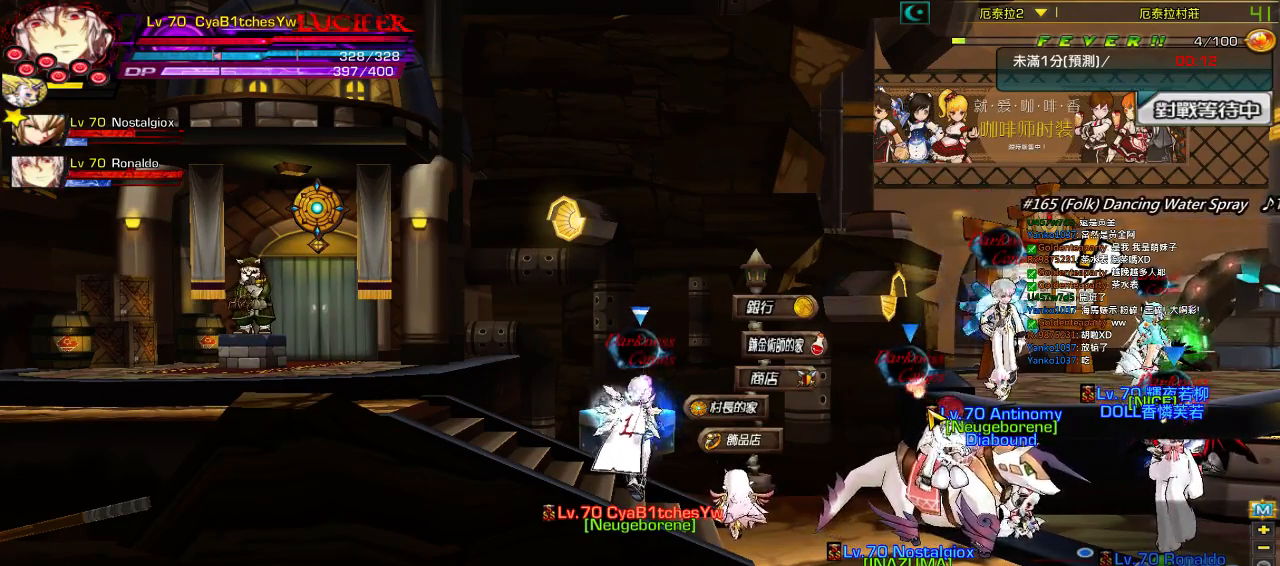
Gameplay with keyboard; each line is a JSON object with the keys held at the frame after it. "events" lists presses ("down") and releases ("up") of "a", "c", "ctrl", "d", "down", "e", "left", "q", "r", "right", "s", "space", "up", "w", "x" and "z" between this image and that frame as [ms after this image, input, new state], when the widget could be followed in between. No other keys are recorded. Mouse input is not recorded.
{"keys": ["right"], "events": [[217, "right", "down"], [317, "right", "up"], [383, "right", "down"]]}
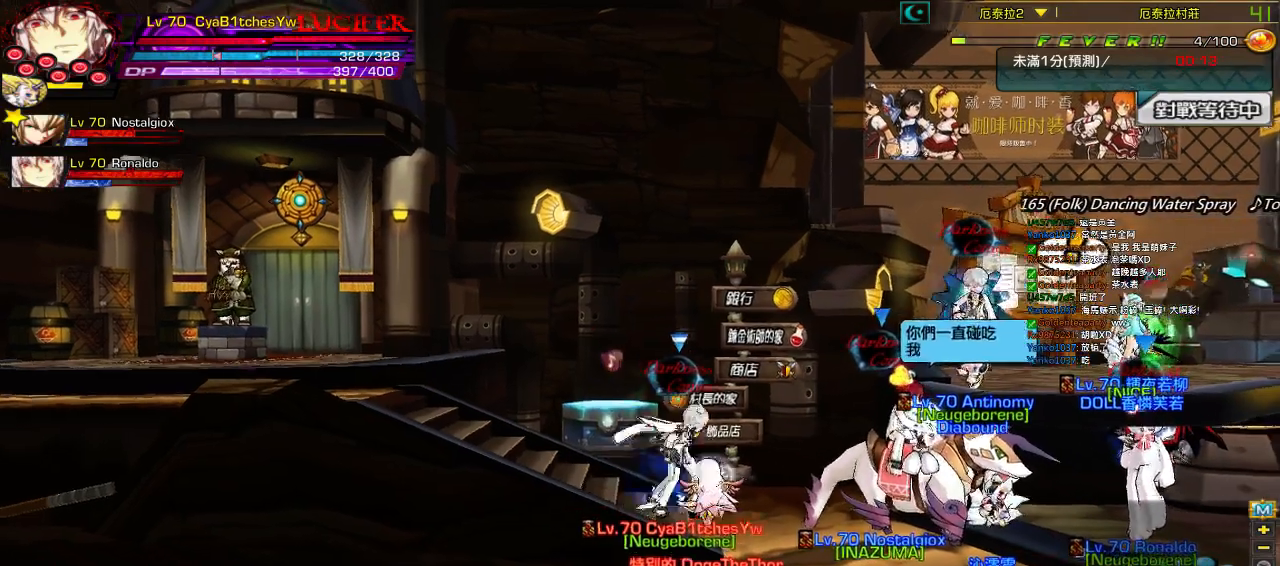
{"keys": ["right"], "events": [[50, "up", "down"], [217, "up", "up"]]}
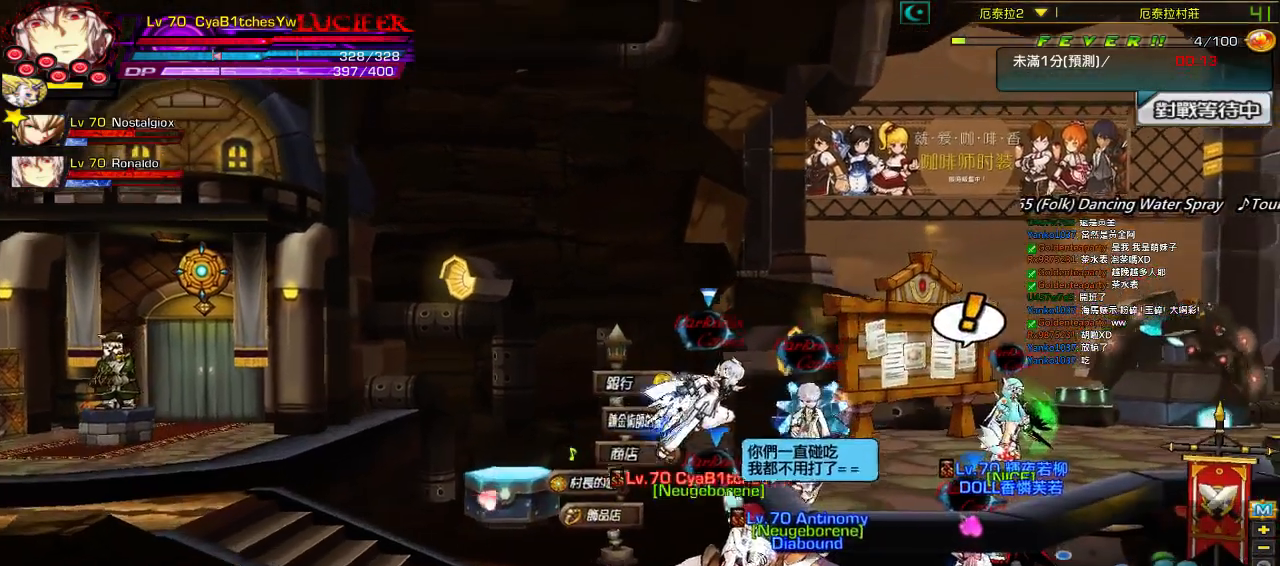
{"keys": ["down", "right"], "events": [[383, "down", "down"]]}
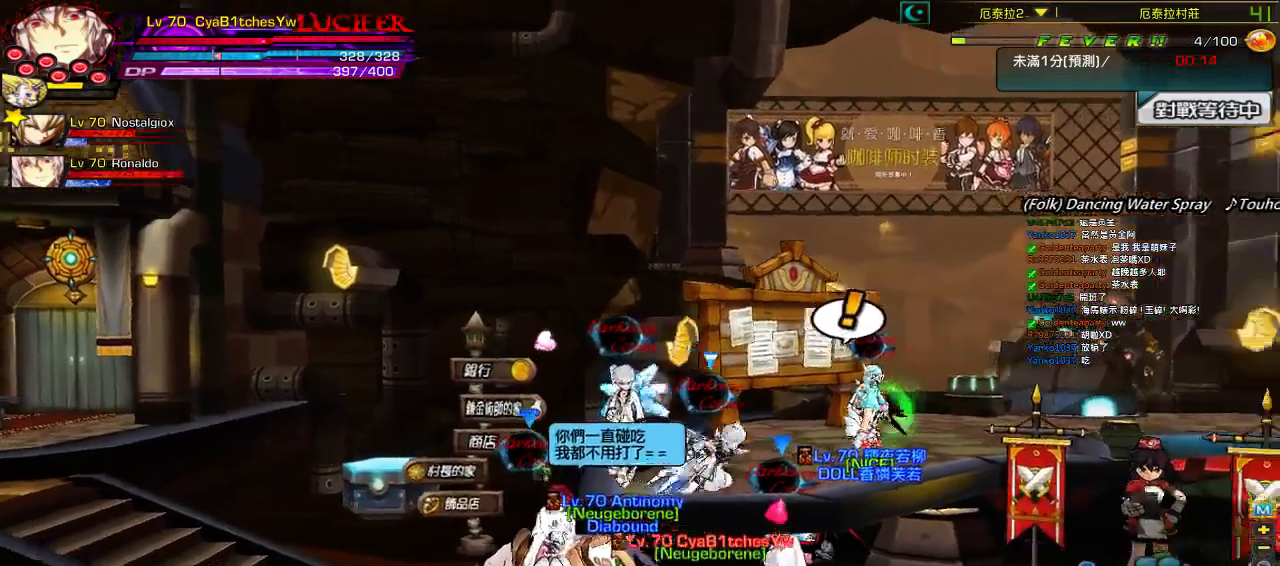
{"keys": ["right", "up"], "events": [[50, "down", "up"], [283, "up", "down"]]}
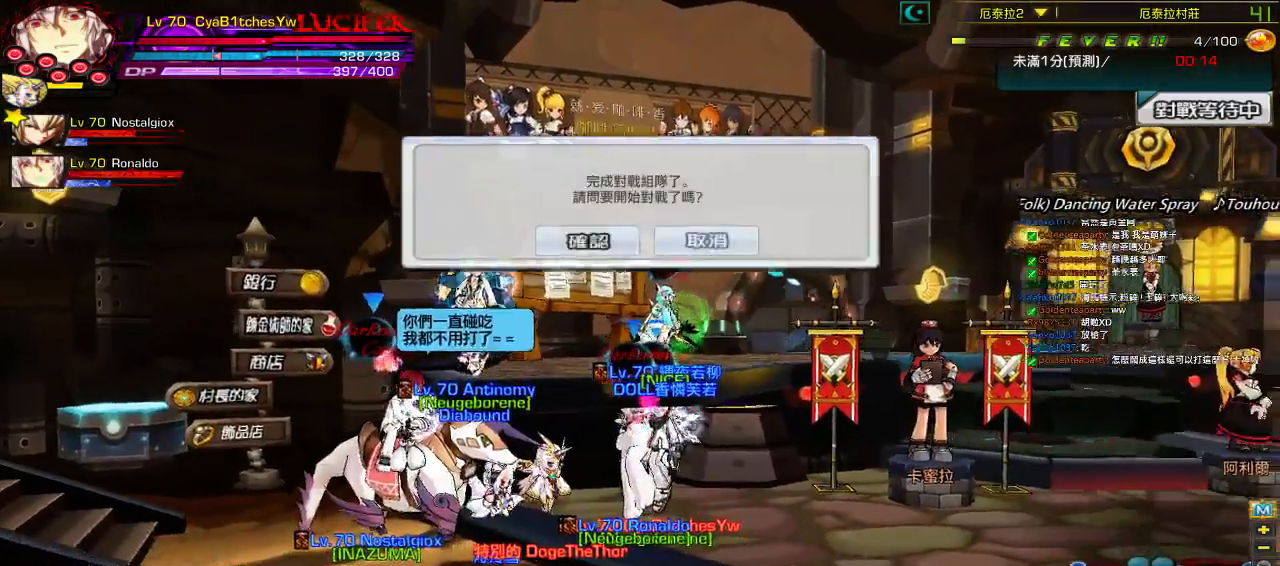
{"keys": [], "events": [[17, "left", "down"], [17, "up", "up"], [50, "right", "up"], [150, "left", "up"]]}